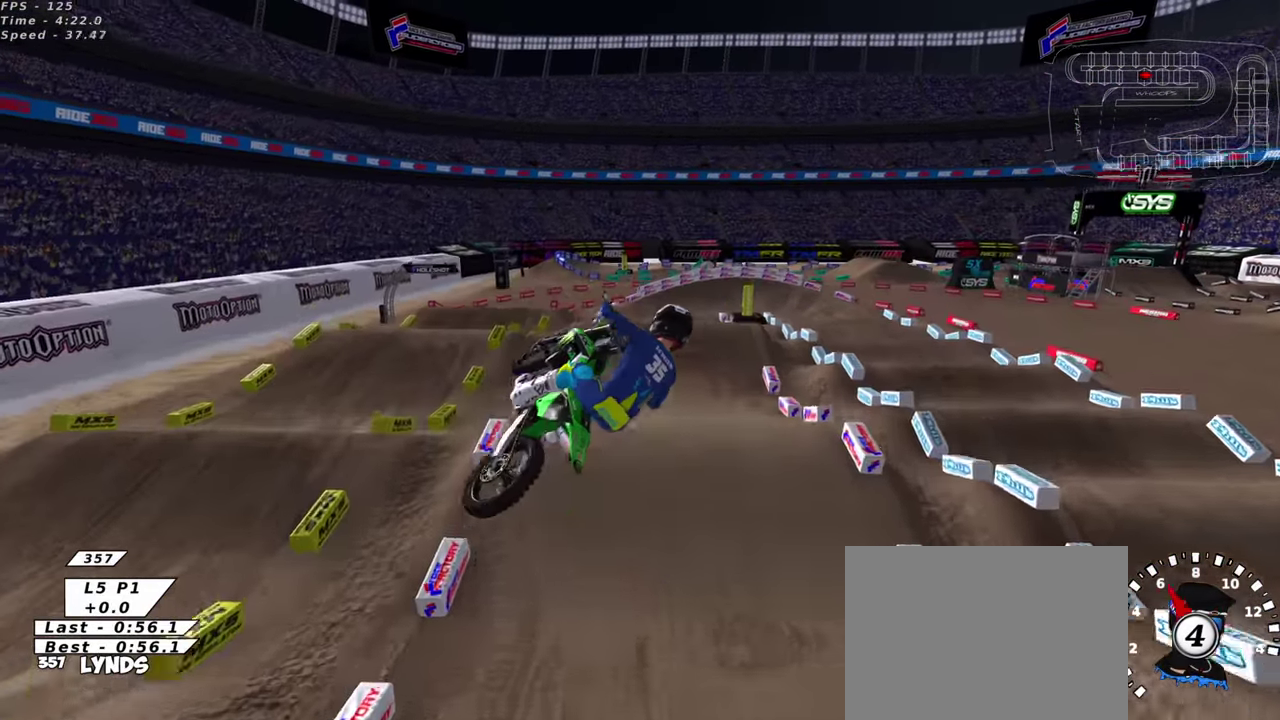
Gameplay with a controller (PlayStation layout); each line is a JSON object with the inputs held at the frame after it (dt_ms = milliseconds from this image to that frame). "events" lists button and stick changes between this image and that frame as [ms after this image, input, new state], when the widget could be followed in between. This document gives stick clicks only as held states, not as events.
{"dt_ms": 700, "buttons": ["R2"], "left_stick": "center", "right_stick": "down-left", "events": [[367, "R2", "down"], [367, "TRIANGLE", "down"], [367, "left_stick", "right"], [467, "TRIANGLE", "up"], [567, "TRIANGLE", "down"], [617, "left_stick", "up-right"], [667, "left_stick", "center"], [700, "TRIANGLE", "up"]]}
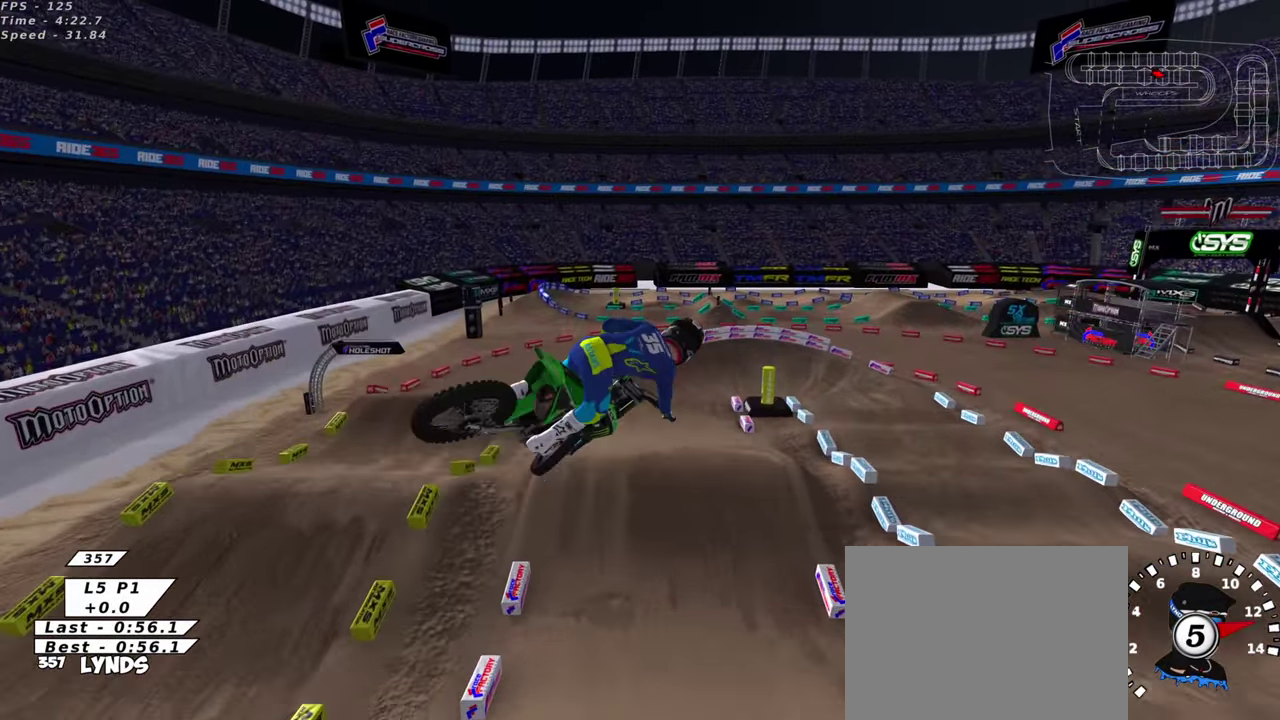
{"dt_ms": 300, "buttons": ["TRIANGLE", "R2"], "left_stick": "right", "right_stick": "down-left", "events": [[67, "TRIANGLE", "down"], [150, "left_stick", "right"], [200, "TRIANGLE", "up"], [300, "TRIANGLE", "down"]]}
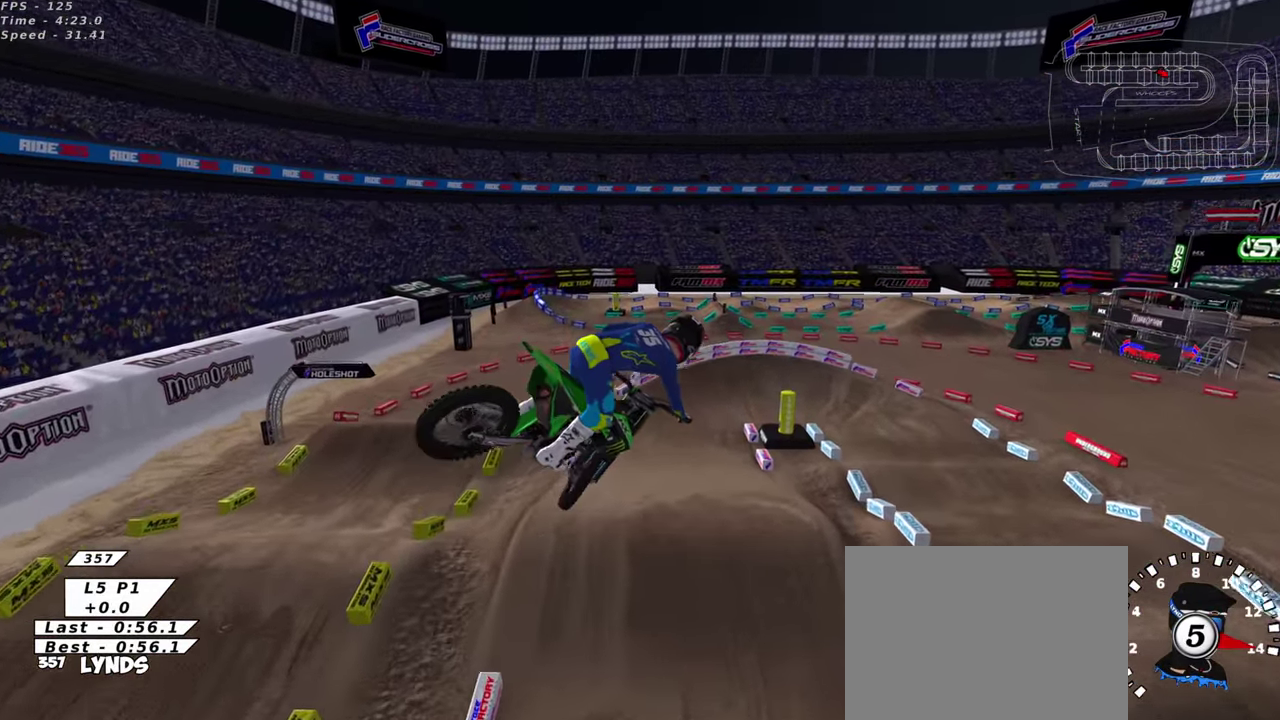
{"dt_ms": 700, "buttons": ["R2"], "left_stick": "center", "right_stick": "up", "events": [[33, "left_stick", "center"], [217, "right_stick", "up-left"], [367, "left_stick", "right"], [417, "right_stick", "up"], [467, "TRIANGLE", "up"], [600, "left_stick", "center"]]}
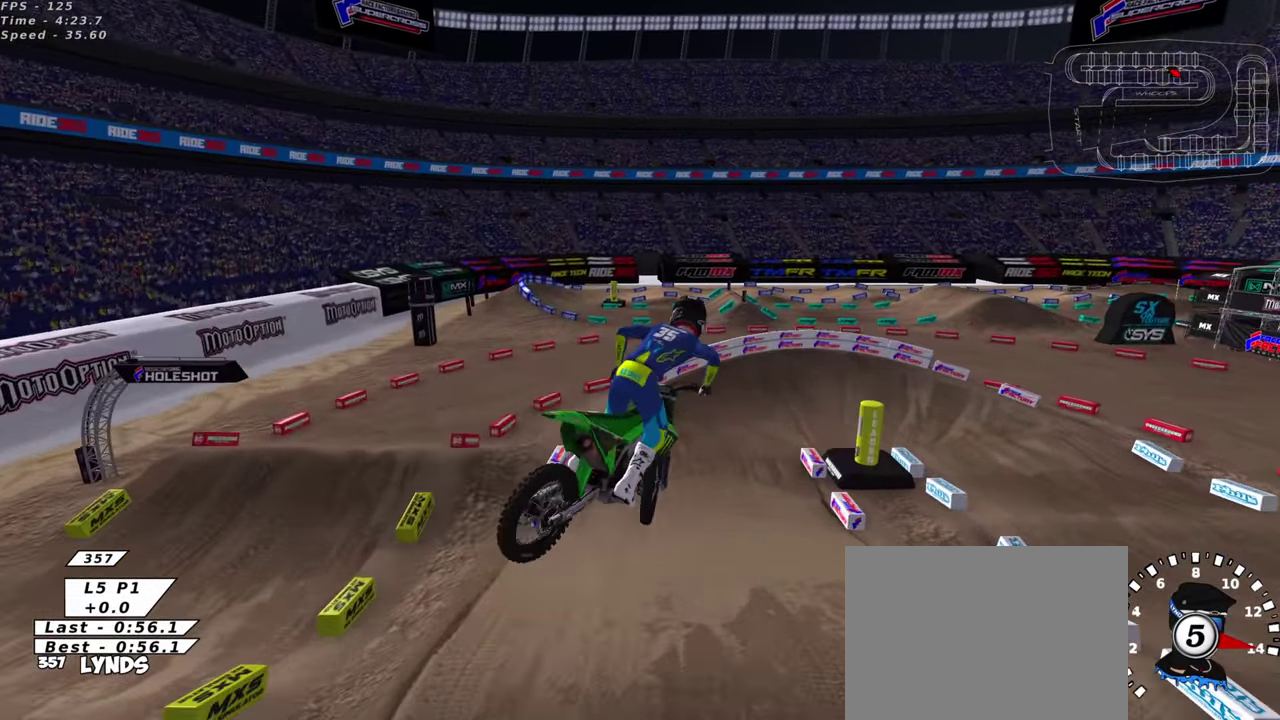
{"dt_ms": 300, "buttons": ["SQUARE", "R2"], "left_stick": "center", "right_stick": "up", "events": [[33, "SQUARE", "down"], [150, "SQUARE", "up"], [300, "SQUARE", "down"]]}
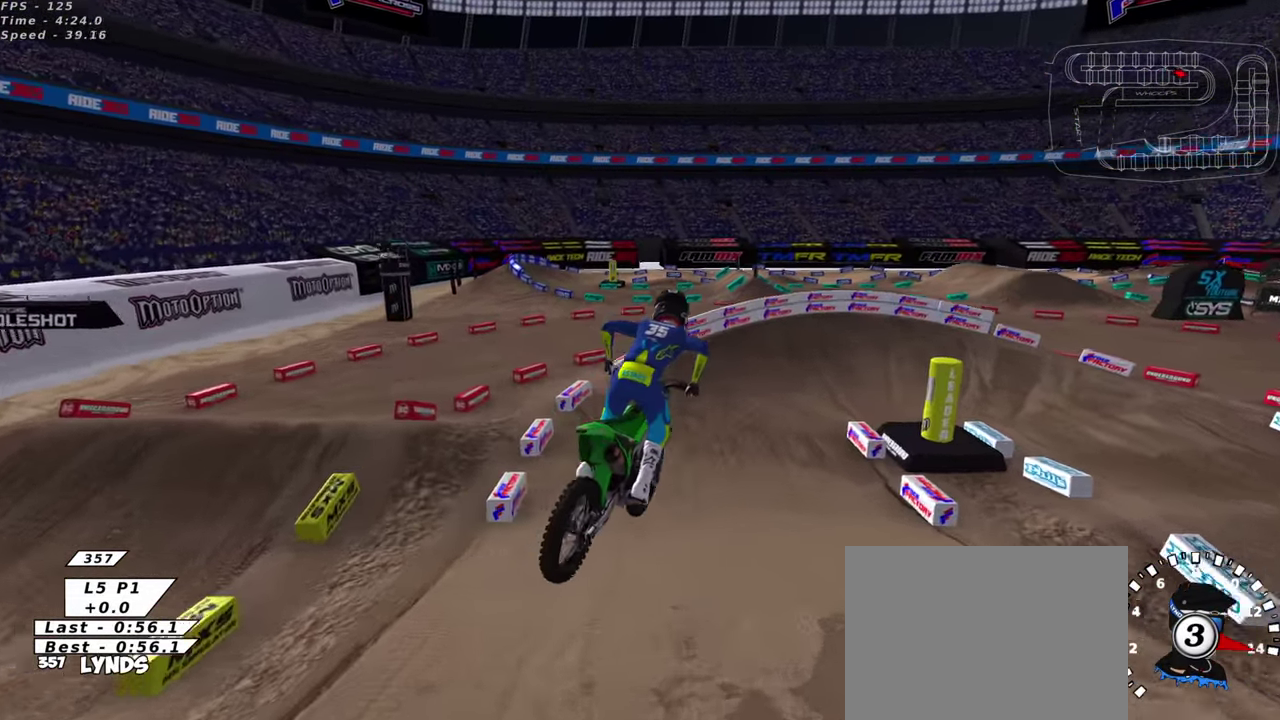
{"dt_ms": 600, "buttons": ["R2"], "left_stick": "up-right", "right_stick": "center", "events": [[117, "right_stick", "center"], [150, "SQUARE", "up"], [317, "left_stick", "up-right"], [450, "right_stick", "up"], [550, "right_stick", "center"]]}
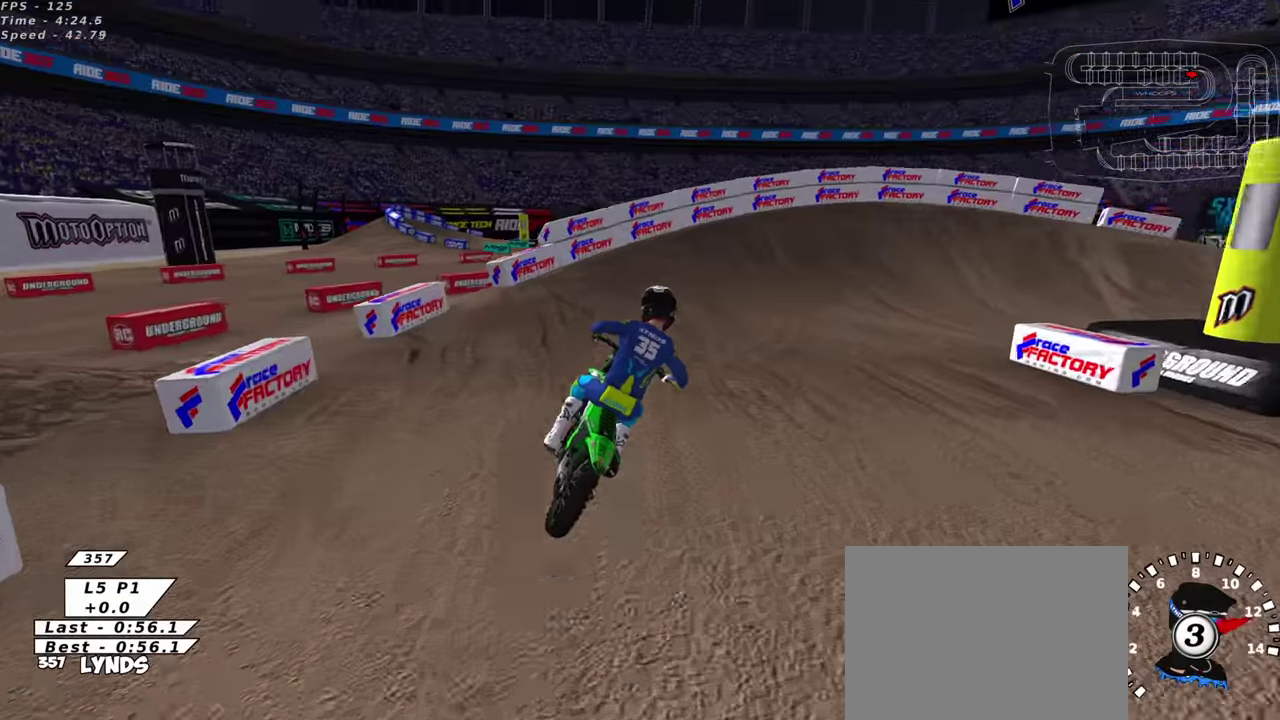
{"dt_ms": 400, "buttons": ["SQUARE", "R2"], "left_stick": "up-right", "right_stick": "center", "events": [[200, "SQUARE", "down"], [283, "SQUARE", "up"], [350, "SQUARE", "down"]]}
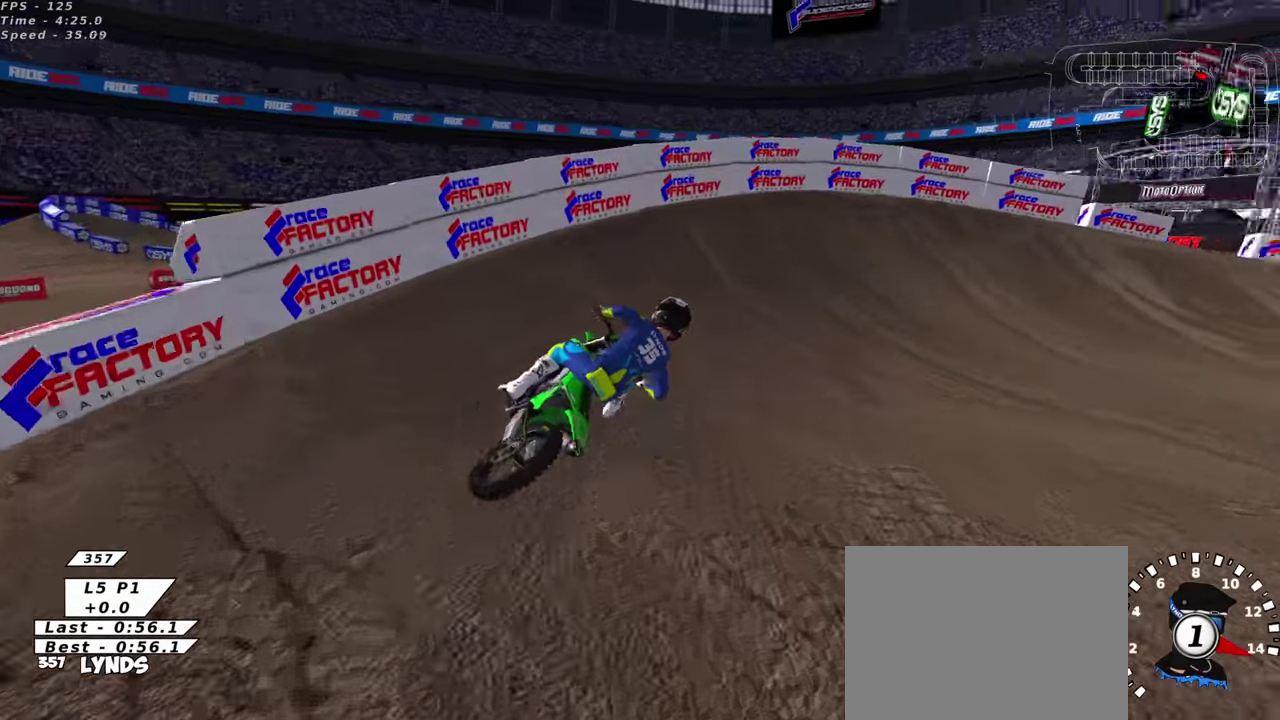
{"dt_ms": 700, "buttons": ["R2"], "left_stick": "center", "right_stick": "up", "events": [[16, "SQUARE", "up"], [66, "R2", "up"], [183, "right_stick", "up"], [200, "R2", "down"], [383, "R2", "up"], [483, "left_stick", "right"], [683, "R2", "down"], [683, "left_stick", "center"]]}
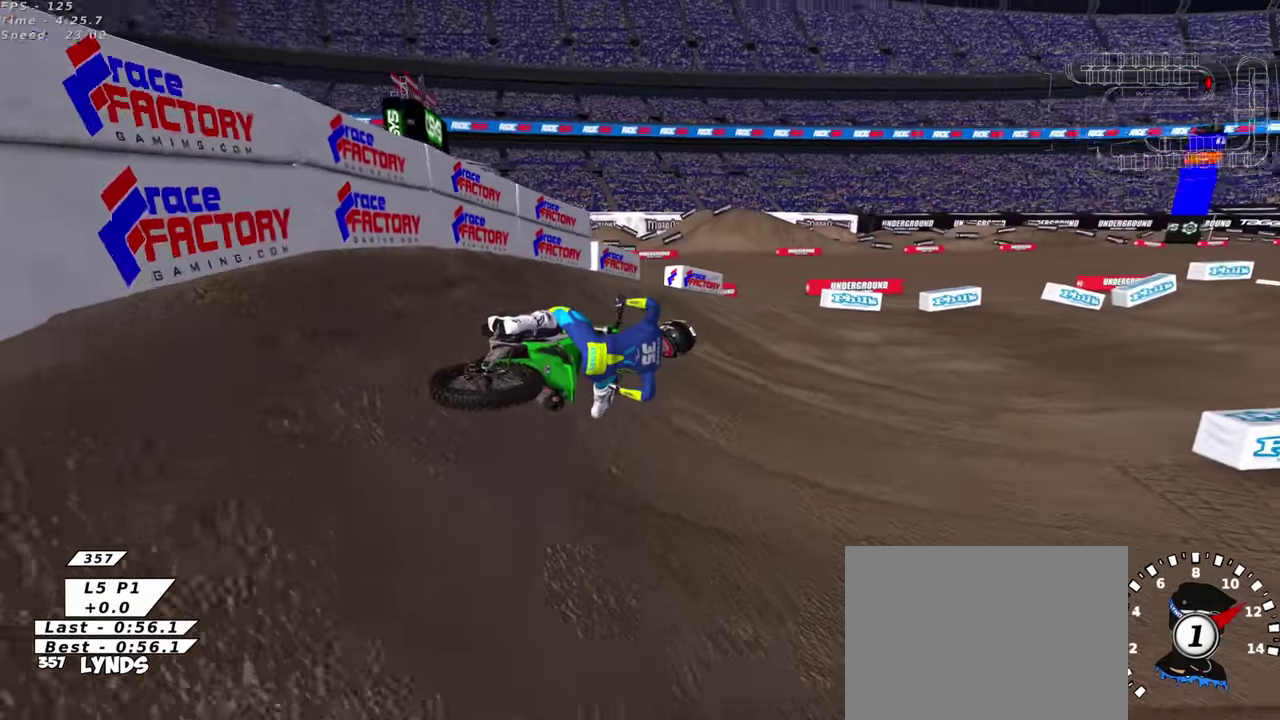
{"dt_ms": 300, "buttons": ["R2"], "left_stick": "down-left", "right_stick": "up", "events": [[216, "left_stick", "down-left"]]}
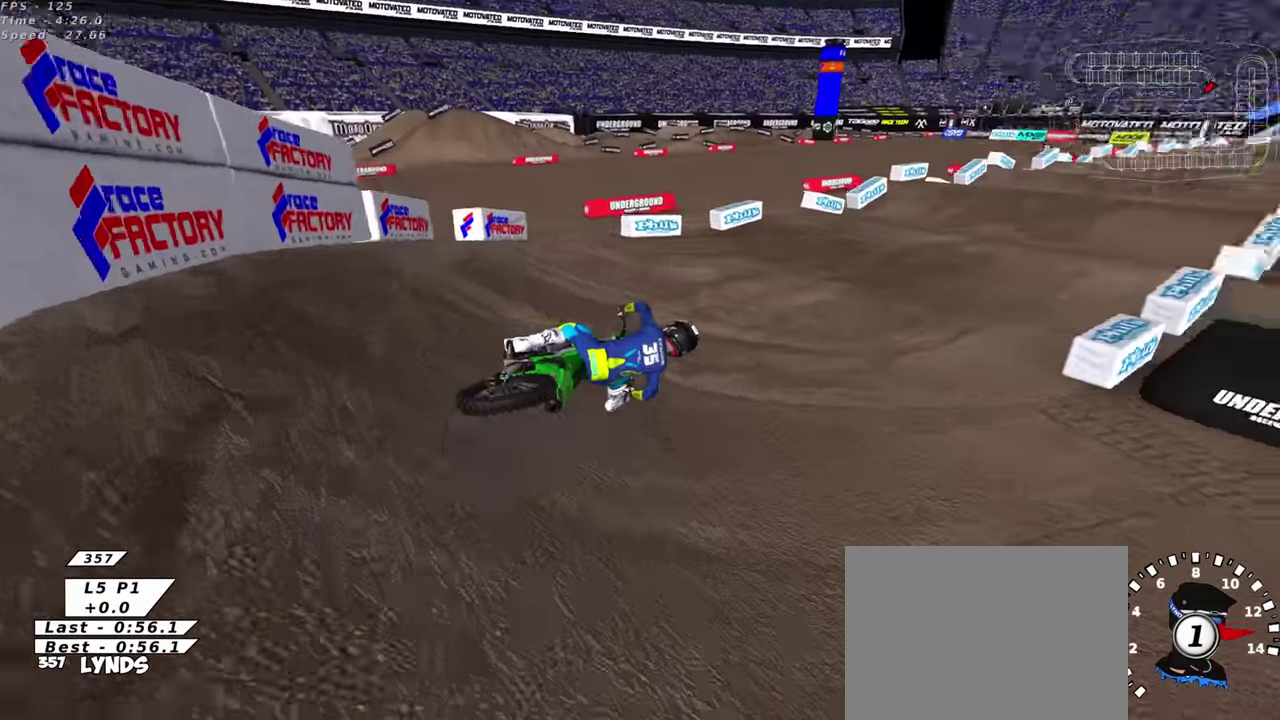
{"dt_ms": 500, "buttons": ["R2"], "left_stick": "down-left", "right_stick": "up", "events": [[116, "TRIANGLE", "down"], [250, "TRIANGLE", "up"]]}
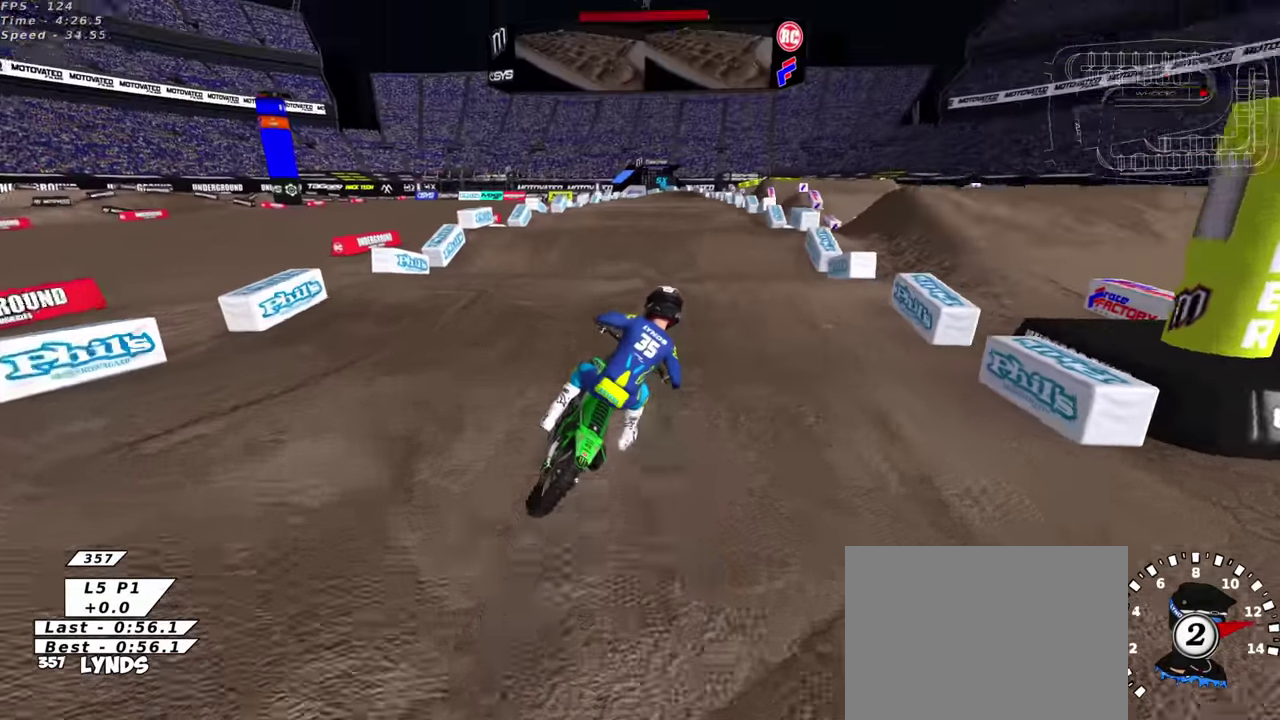
{"dt_ms": 400, "buttons": ["R2"], "left_stick": "center", "right_stick": "center", "events": [[233, "right_stick", "center"], [266, "left_stick", "center"]]}
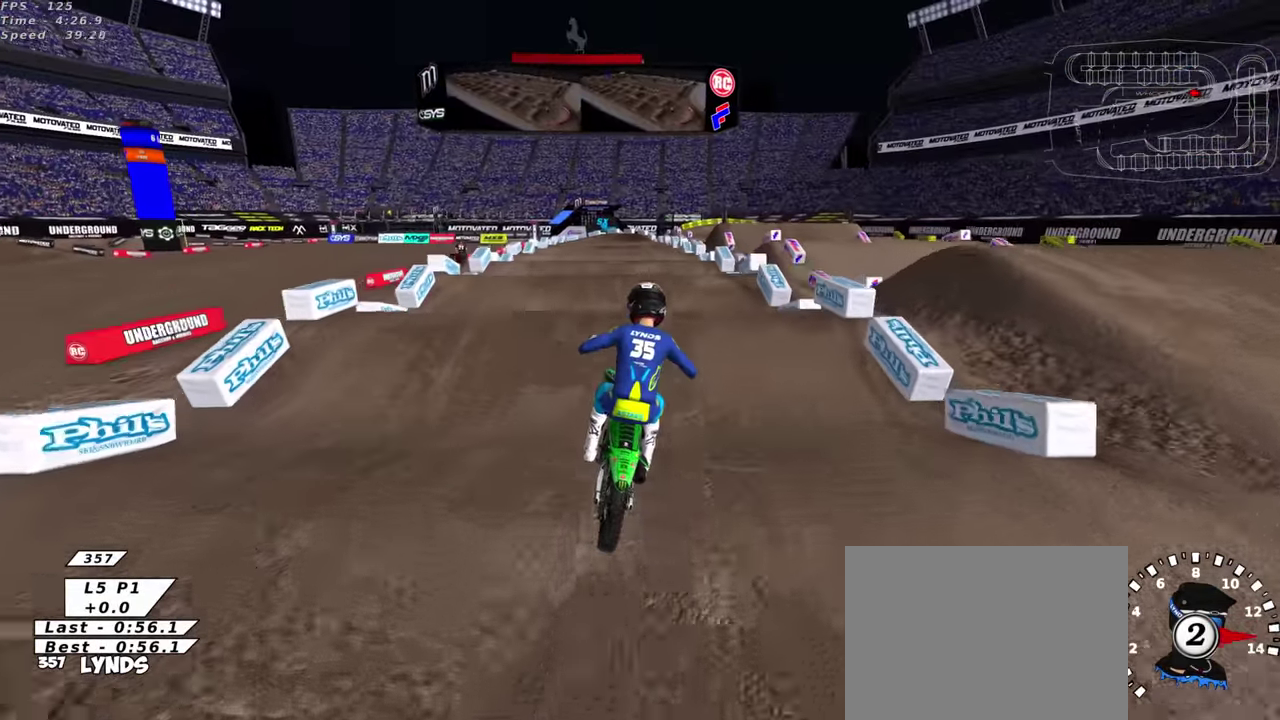
{"dt_ms": 600, "buttons": ["R2"], "left_stick": "center", "right_stick": "center", "events": [[250, "right_stick", "down"], [300, "right_stick", "center"], [383, "right_stick", "up"], [550, "right_stick", "center"]]}
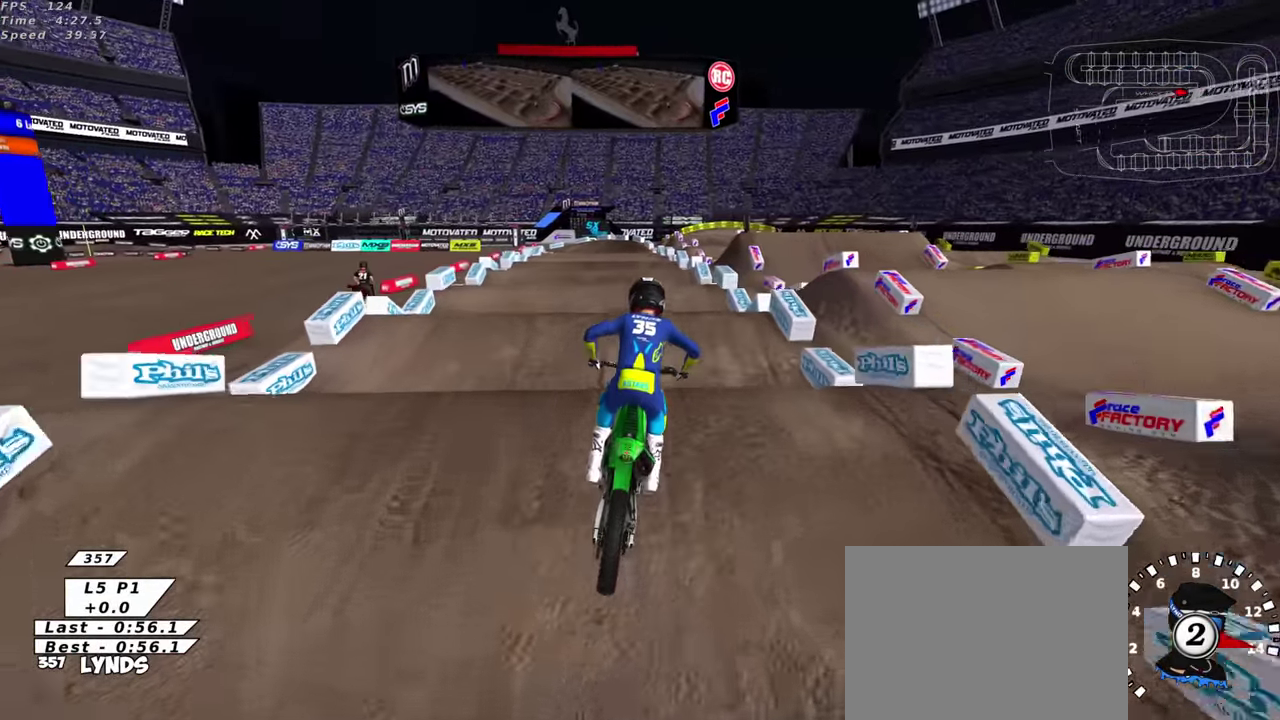
{"dt_ms": 300, "buttons": ["R2"], "left_stick": "center", "right_stick": "center", "events": [[66, "right_stick", "down"], [150, "right_stick", "center"]]}
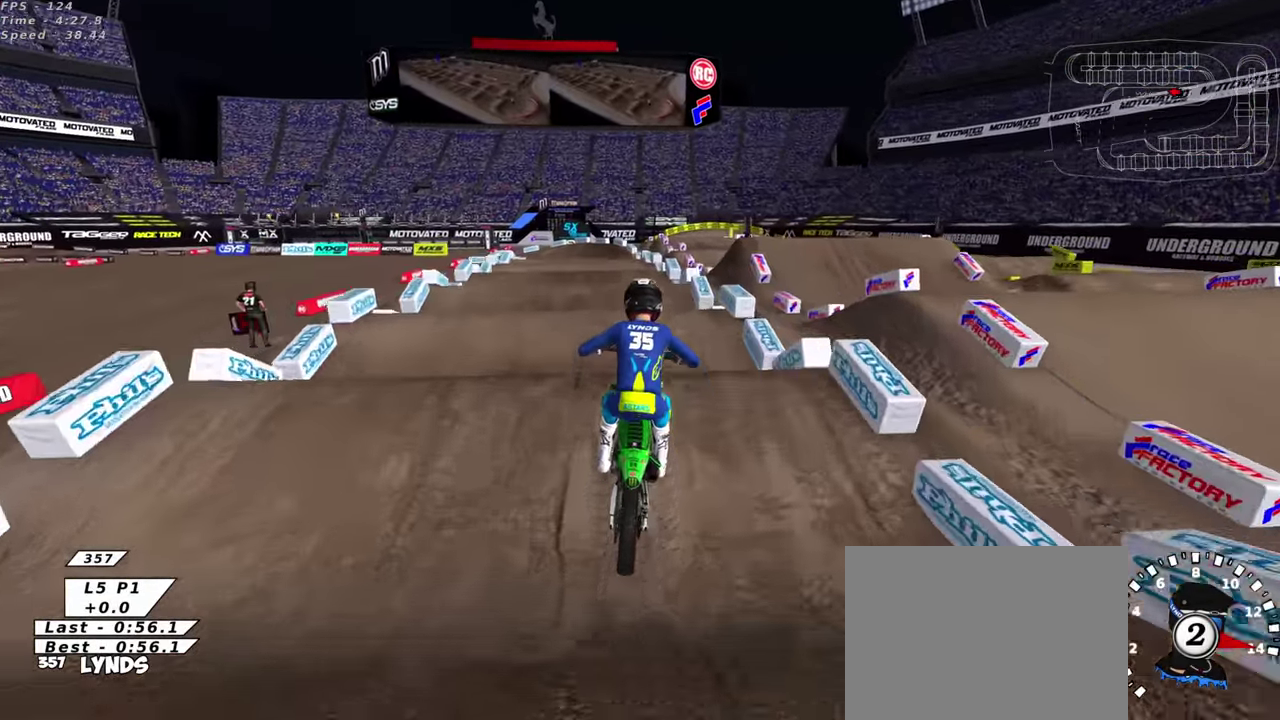
{"dt_ms": 700, "buttons": ["R2"], "left_stick": "center", "right_stick": "center", "events": [[50, "right_stick", "down"], [183, "right_stick", "center"], [533, "R2", "up"], [650, "R2", "down"]]}
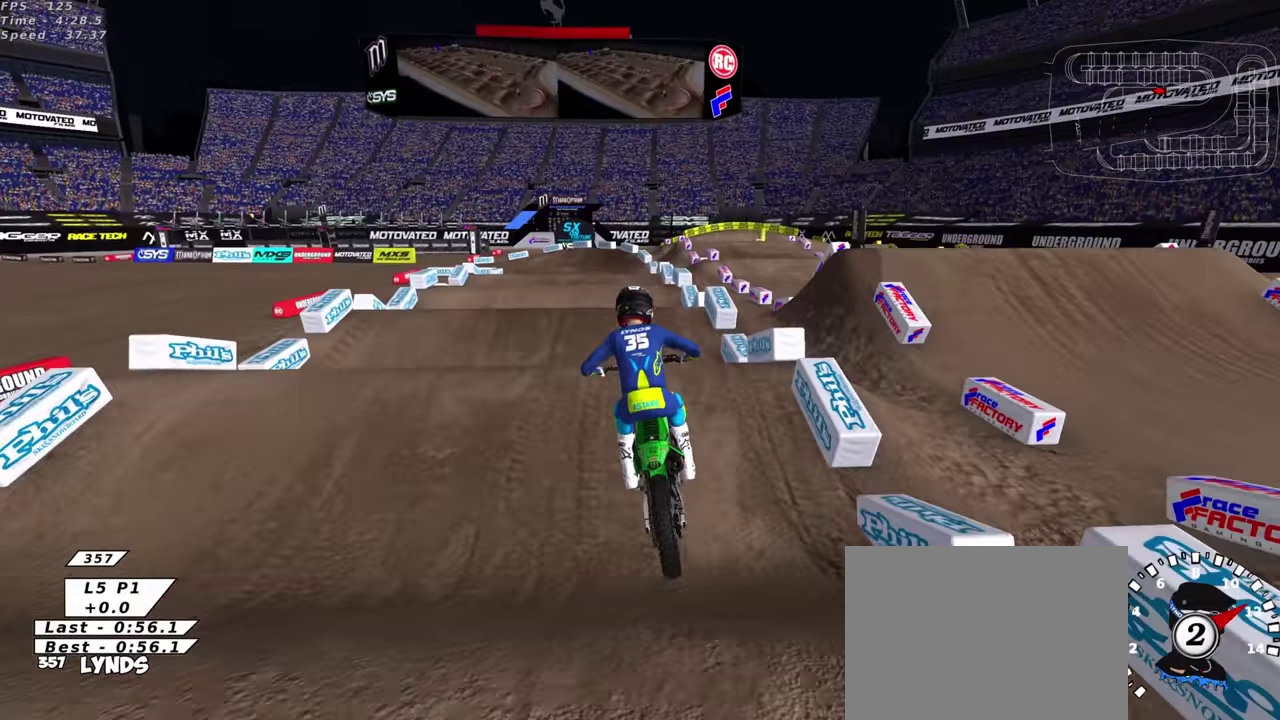
{"dt_ms": 300, "buttons": ["R2"], "left_stick": "center", "right_stick": "up", "events": [[233, "right_stick", "up"]]}
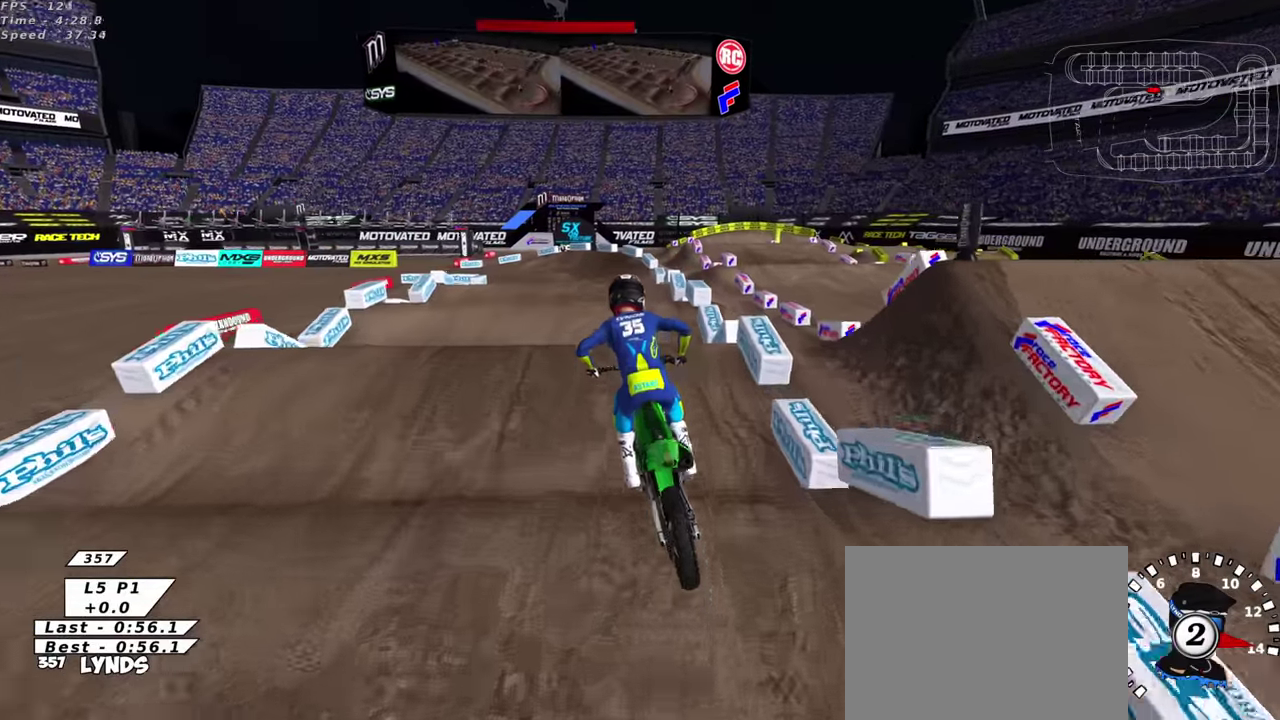
{"dt_ms": 900, "buttons": [], "left_stick": "left", "right_stick": "up", "events": [[217, "right_stick", "center"], [267, "right_stick", "down"], [333, "TRIANGLE", "down"], [417, "right_stick", "center"], [433, "left_stick", "left"], [467, "TRIANGLE", "up"], [517, "R2", "up"], [567, "R2", "down"], [683, "left_stick", "center"], [750, "right_stick", "up"], [817, "R2", "up"], [867, "left_stick", "left"]]}
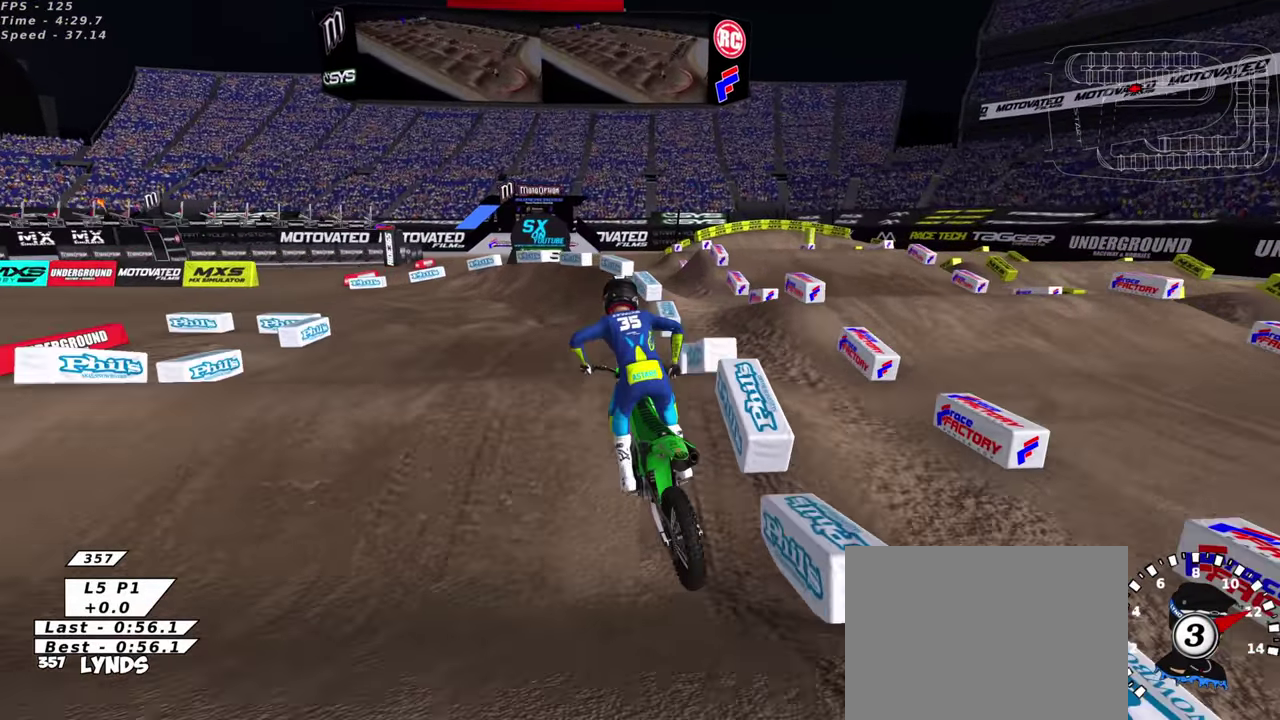
{"dt_ms": 300, "buttons": ["R2"], "left_stick": "center", "right_stick": "down", "events": [[133, "left_stick", "center"], [150, "right_stick", "center"], [200, "right_stick", "down"], [283, "R2", "down"]]}
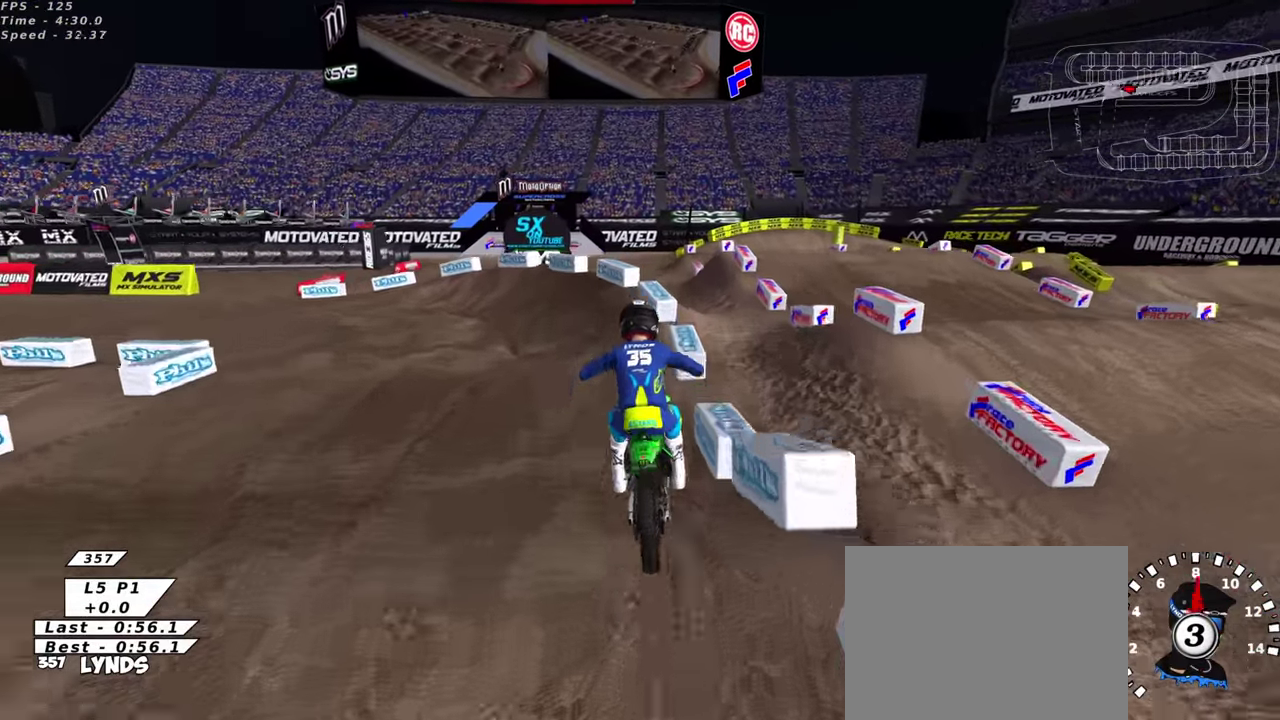
{"dt_ms": 700, "buttons": [], "left_stick": "down-left", "right_stick": "up", "events": [[67, "SQUARE", "down"], [83, "left_stick", "left"], [83, "right_stick", "center"], [150, "R2", "up"], [150, "SQUARE", "up"], [200, "left_stick", "center"], [250, "SQUARE", "down"], [267, "right_stick", "up"], [317, "SQUARE", "up"], [383, "left_stick", "down-left"], [450, "SQUARE", "down"], [533, "SQUARE", "up"]]}
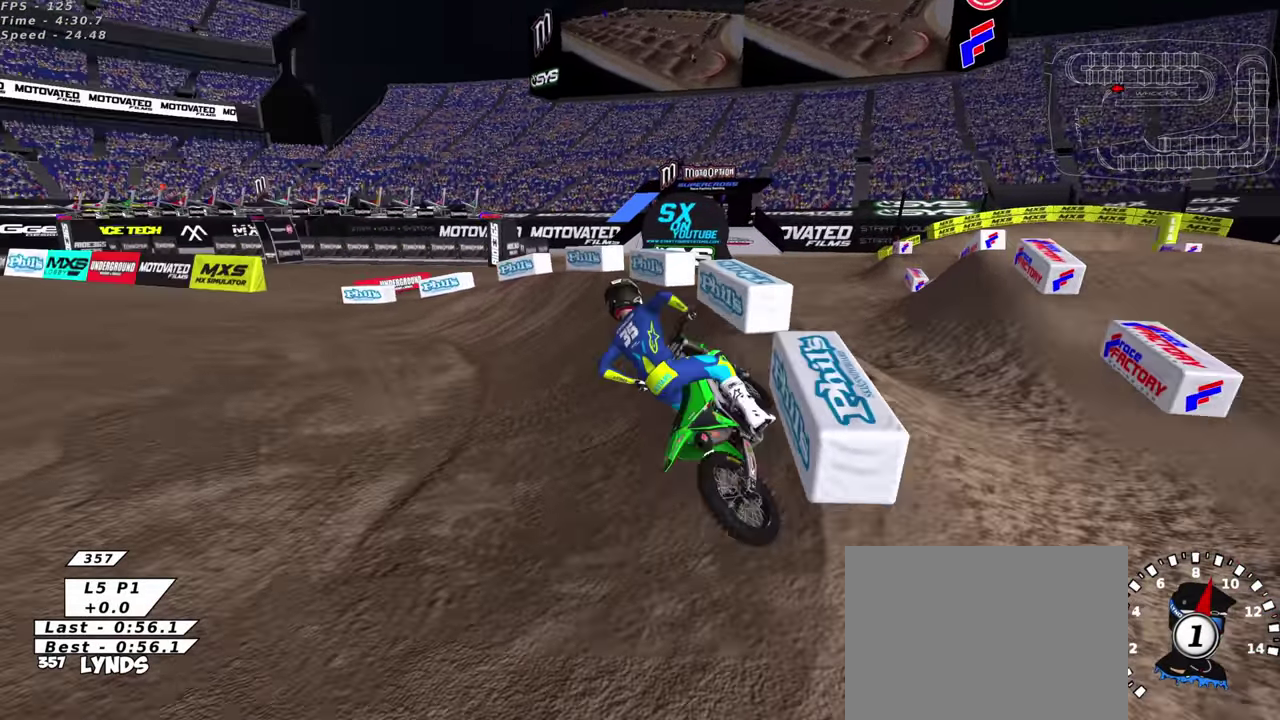
{"dt_ms": 300, "buttons": ["R2"], "left_stick": "down-left", "right_stick": "up", "events": [[167, "R2", "down"]]}
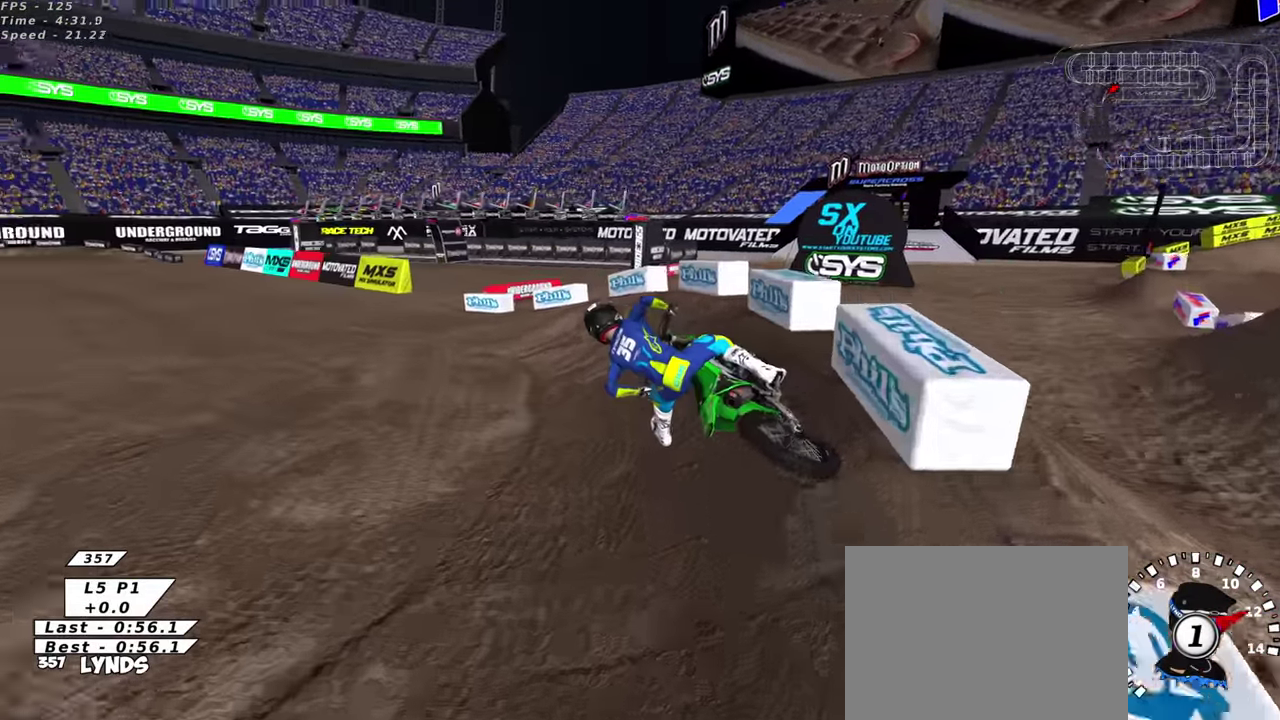
{"dt_ms": 700, "buttons": ["R2"], "left_stick": "up-right", "right_stick": "center", "events": [[17, "left_stick", "center"], [217, "left_stick", "up-right"], [367, "right_stick", "center"], [467, "TRIANGLE", "down"], [583, "TRIANGLE", "up"]]}
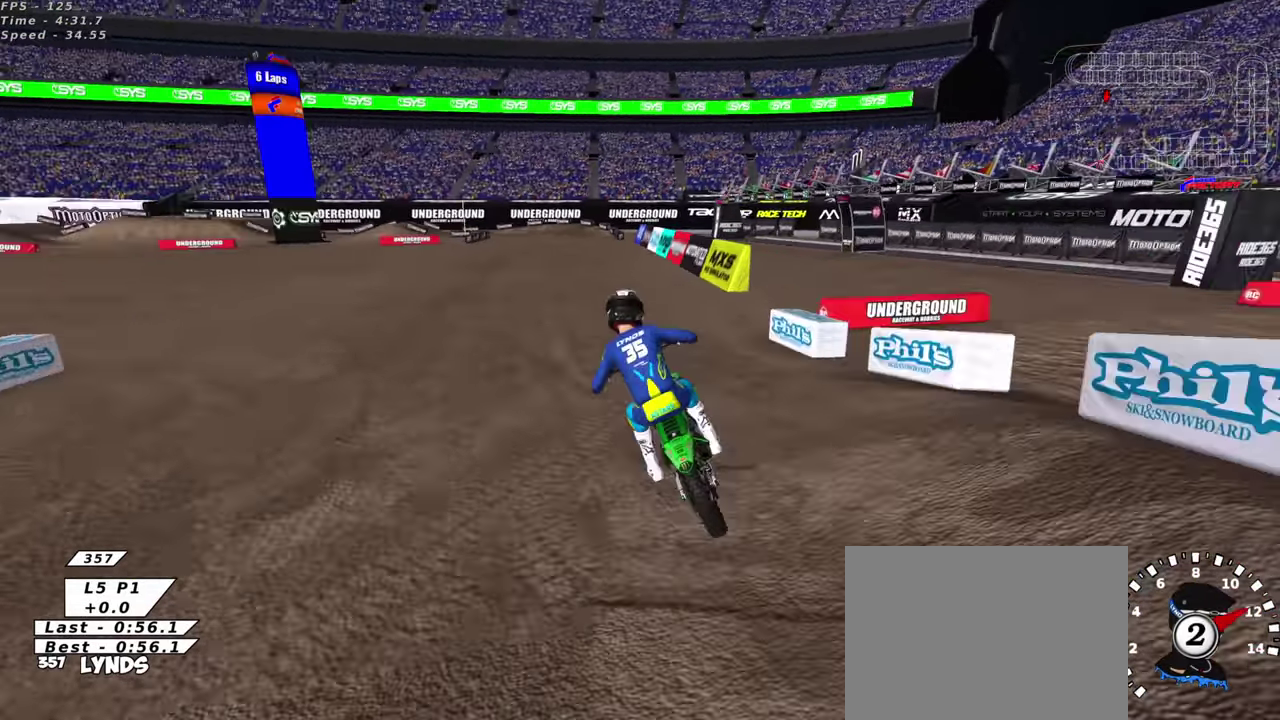
{"dt_ms": 300, "buttons": ["TRIANGLE", "R2"], "left_stick": "center", "right_stick": "center", "events": [[217, "left_stick", "center"], [267, "TRIANGLE", "down"]]}
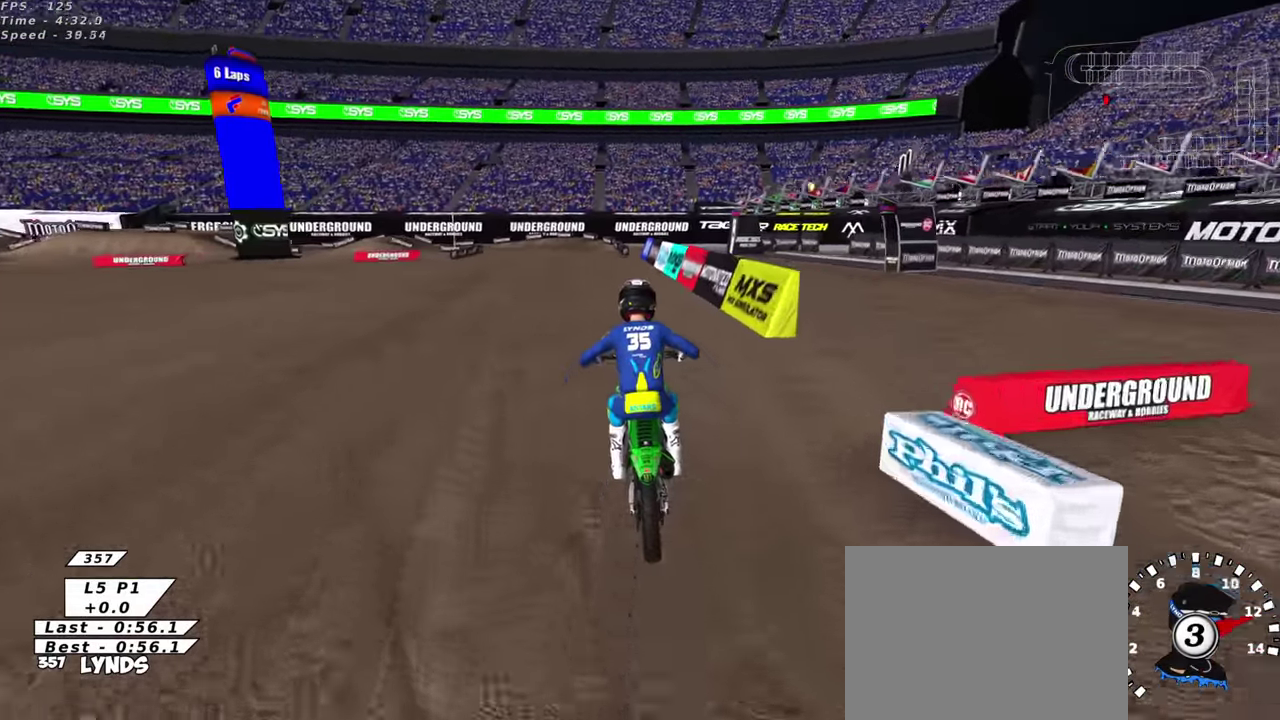
{"dt_ms": 600, "buttons": ["R2"], "left_stick": "down-left", "right_stick": "center", "events": [[67, "TRIANGLE", "up"], [367, "left_stick", "down-left"], [433, "TRIANGLE", "down"], [567, "TRIANGLE", "up"]]}